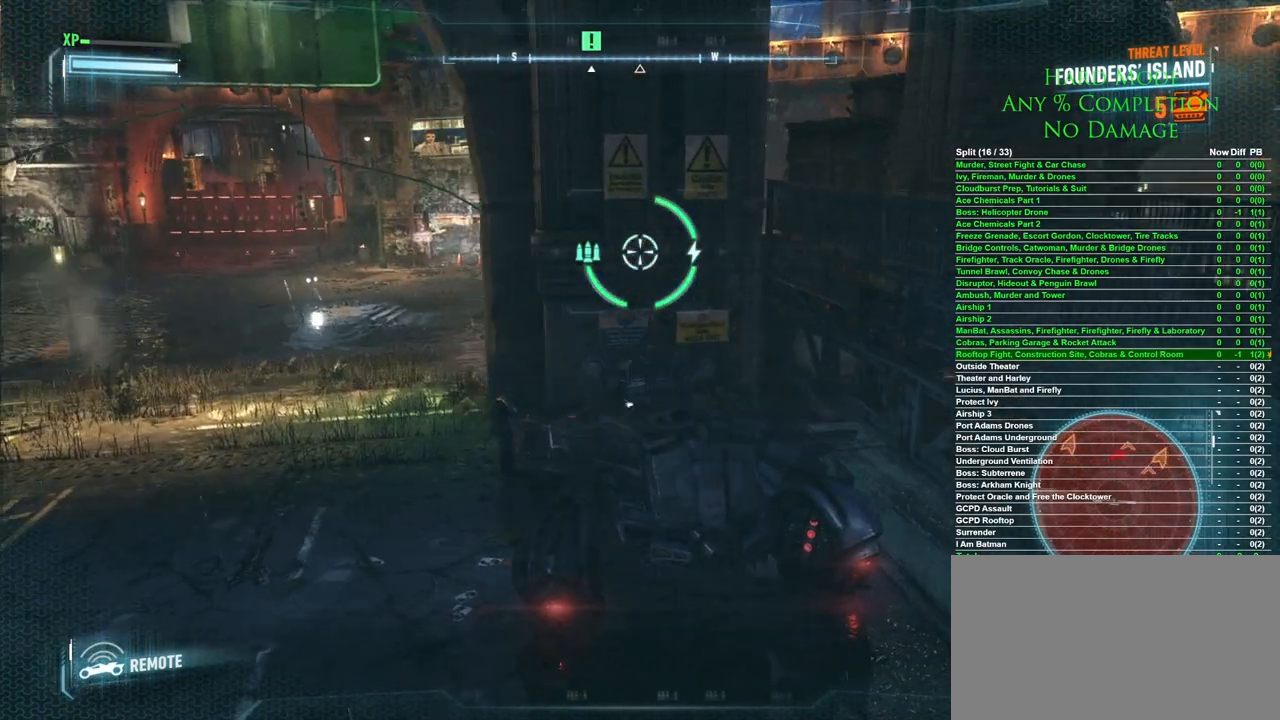
Gameplay with keyboard and mouse; each line is a JSON object with the keys and mouse buttons held at the frame after it. "events" lists presses ("down") and releases ("up") of "1", "2", "3", "4", "5", "a", "alt", "c", "caps_lock", "ctrl", "d", "e", "f", "g", "q", "r", "s", "shift", "space", "t", "tab", "v", "w", "x", "z", "mouse_left", "mouse_wheel" and "mouse_right" between this image and that frame as [ms after this image, input, new state], when the widget could be followed in between. "mouse_left", "mouse_wheel", "mouse_right" = the "left", "wheel", "right" buttons of the "mouse" list. No other keys are recorded. "wheel" means that the mouse wheel is clicked or scrolled. Mouse movement is not recorded.
{"keys": [], "mouse": [], "events": []}
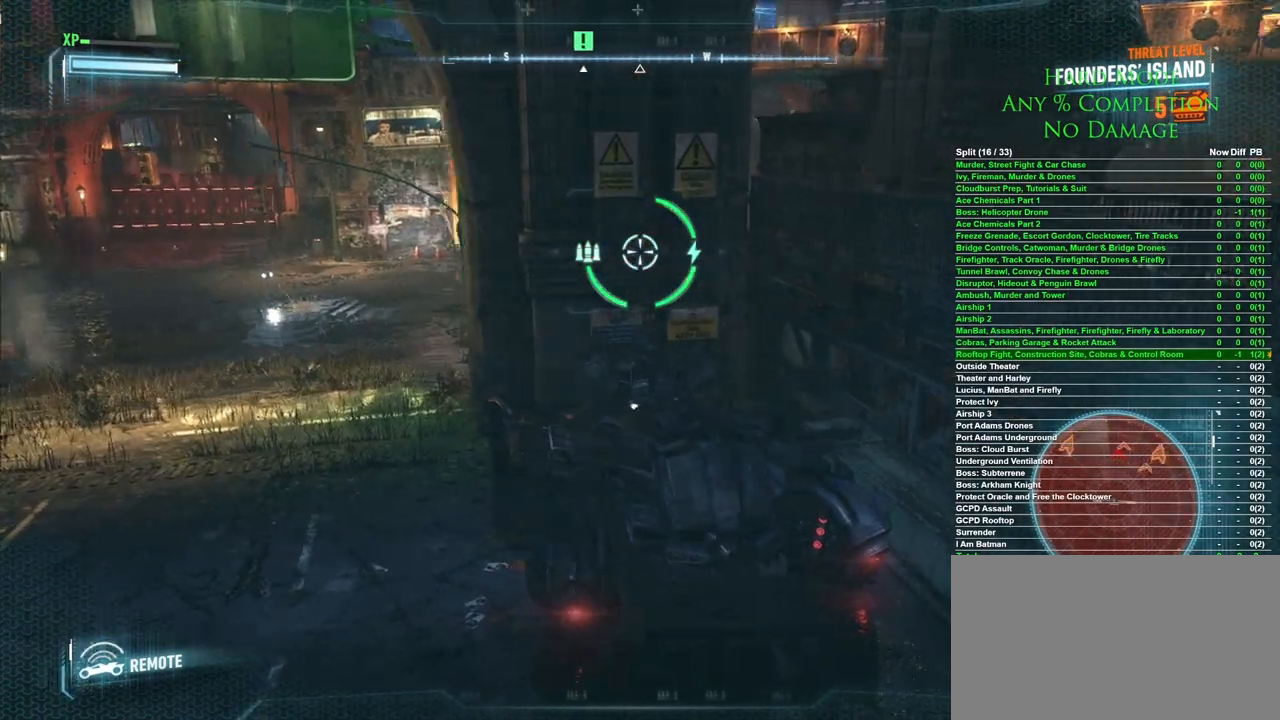
{"keys": [], "mouse": [], "events": []}
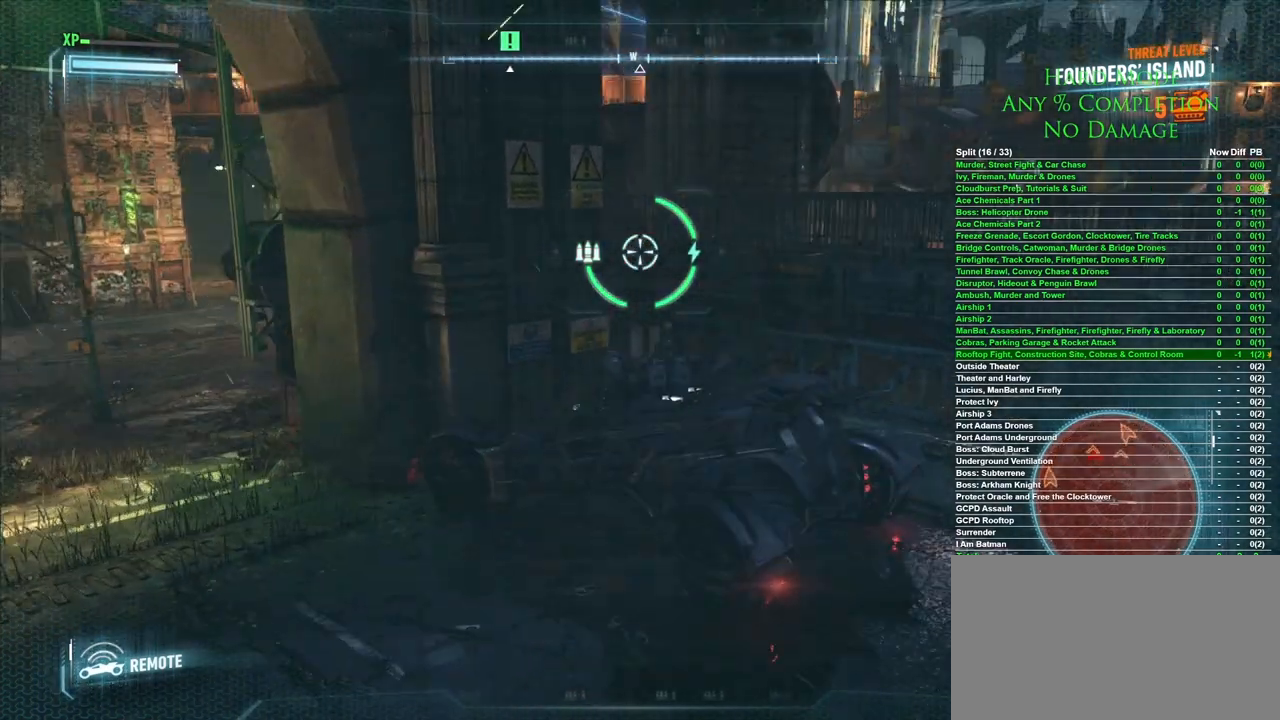
{"keys": [], "mouse": [], "events": []}
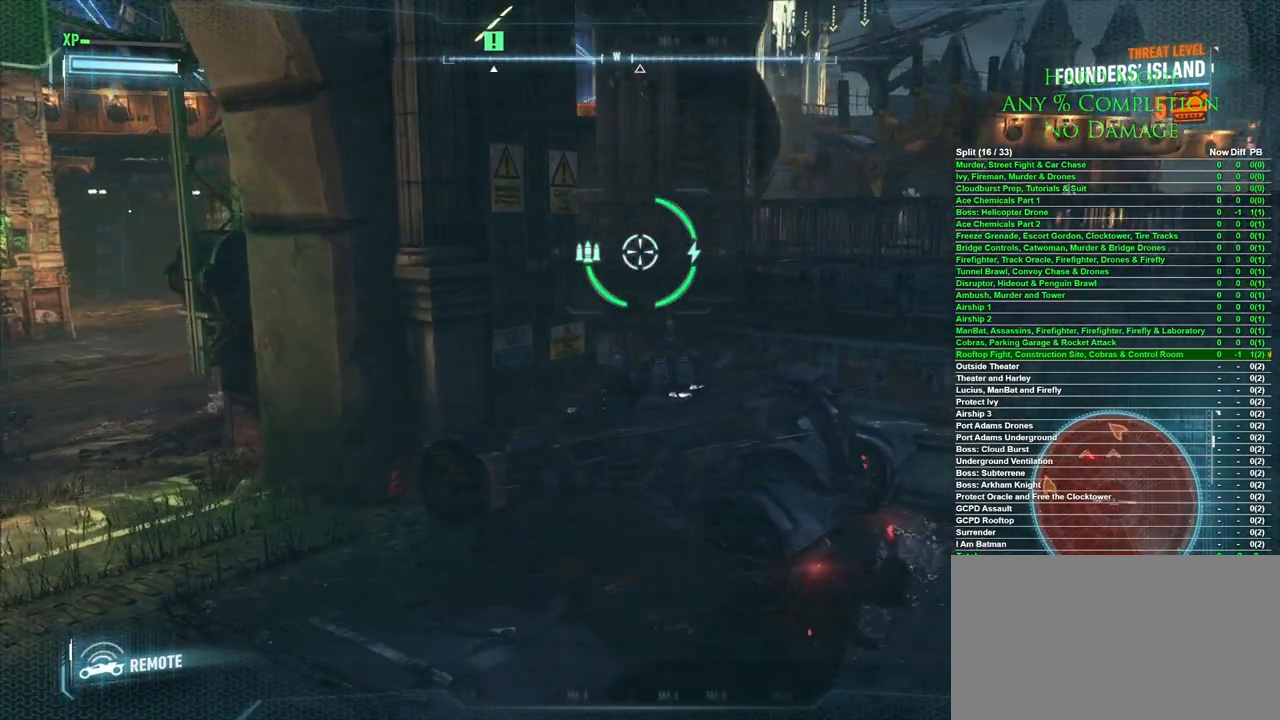
{"keys": [], "mouse": [], "events": [[283, "x", "down"], [400, "x", "up"]]}
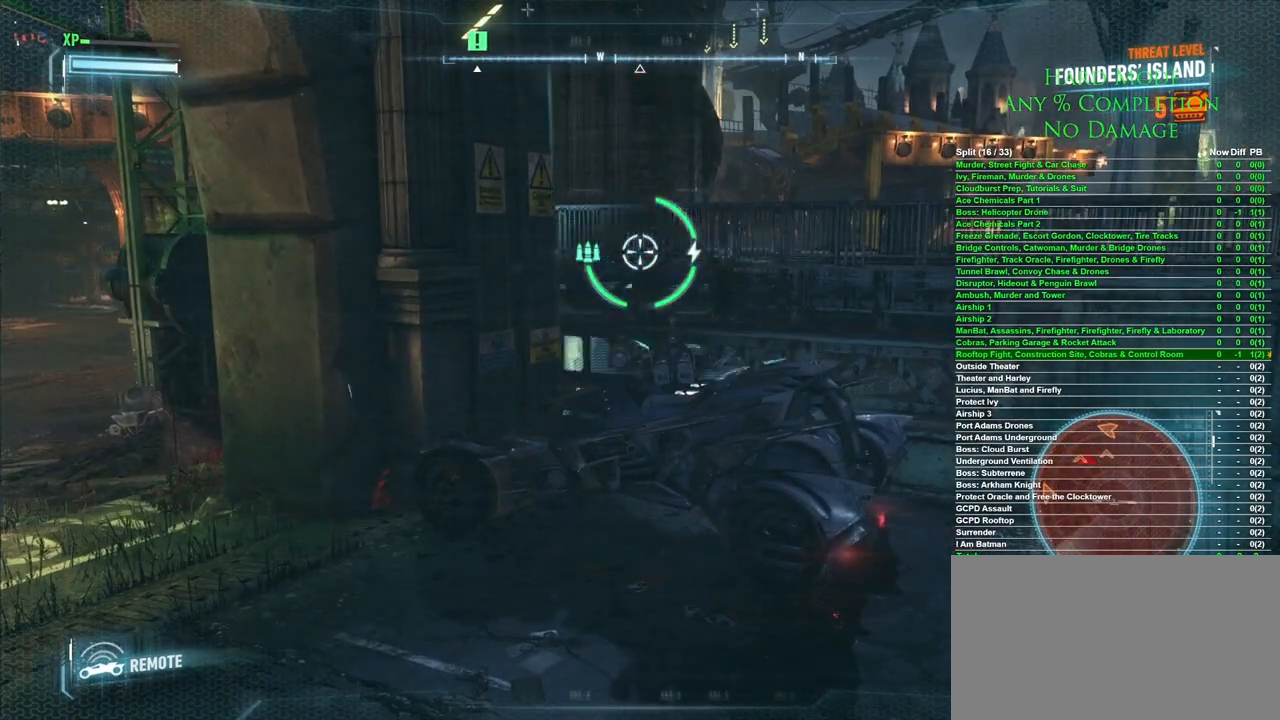
{"keys": [], "mouse": [], "events": []}
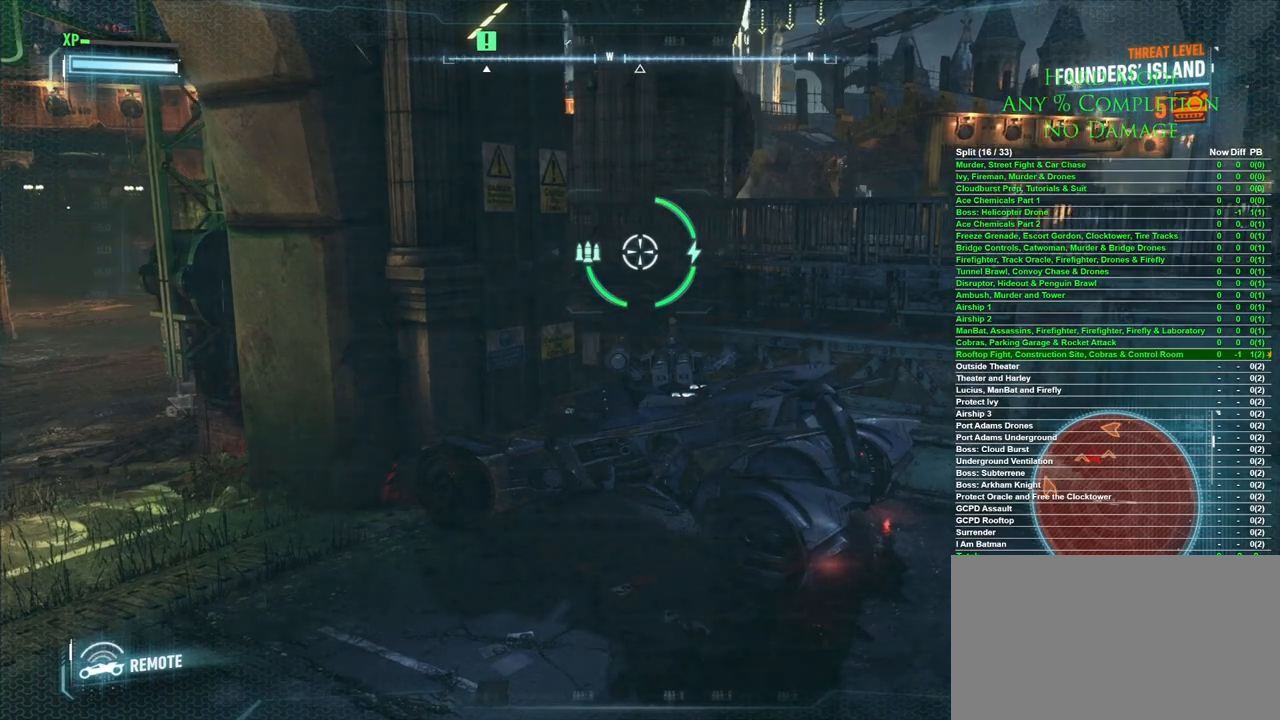
{"keys": [], "mouse": [], "events": []}
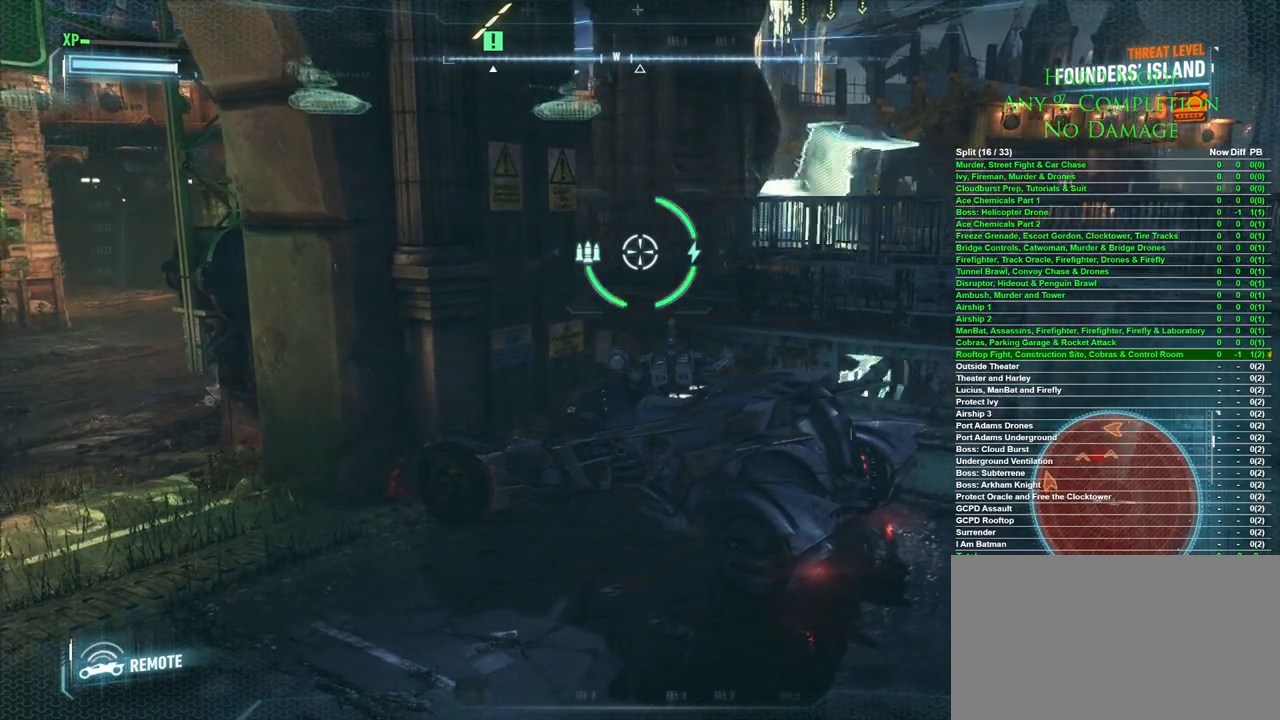
{"keys": [], "mouse": [], "events": []}
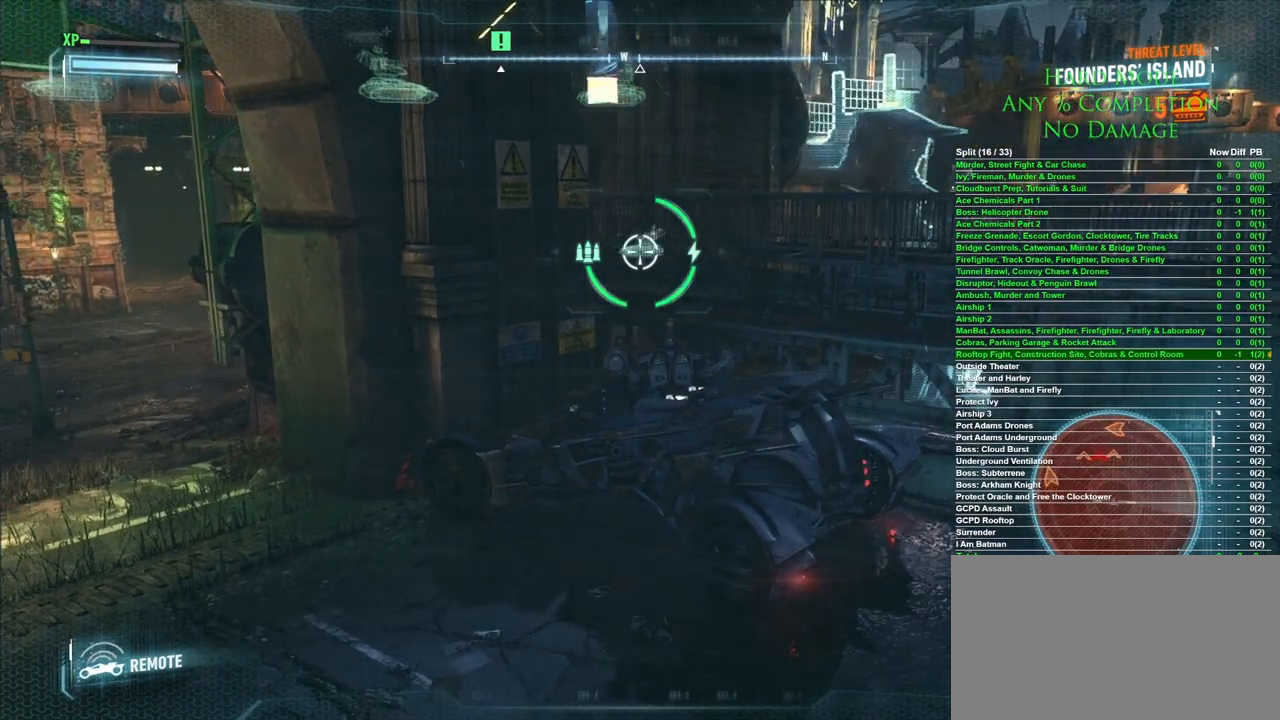
{"keys": [], "mouse": [], "events": []}
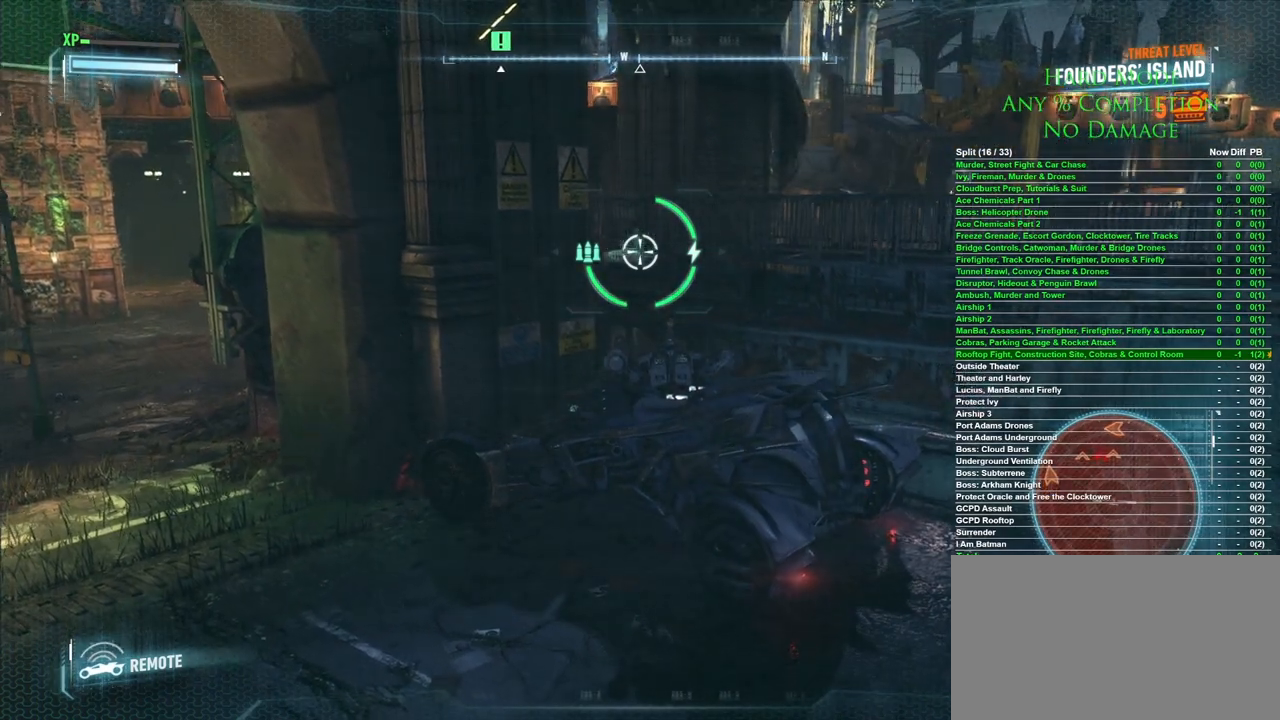
{"keys": [], "mouse": [], "events": []}
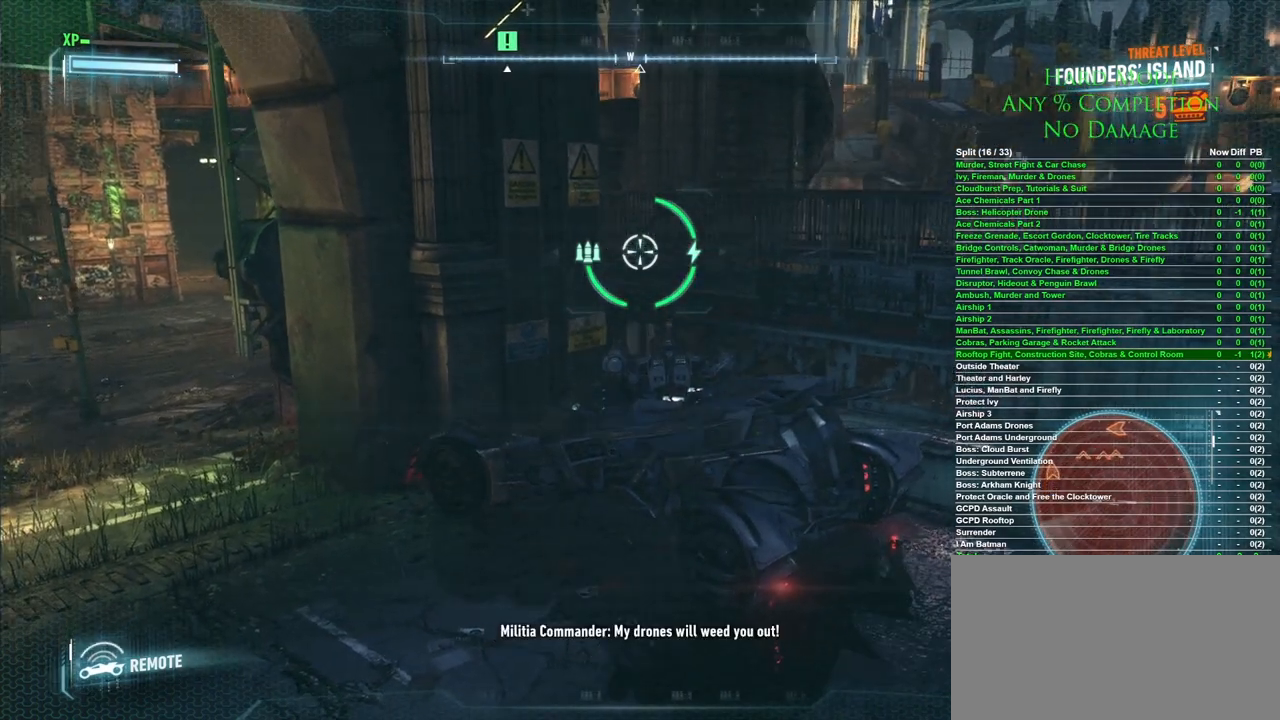
{"keys": [], "mouse": [], "events": []}
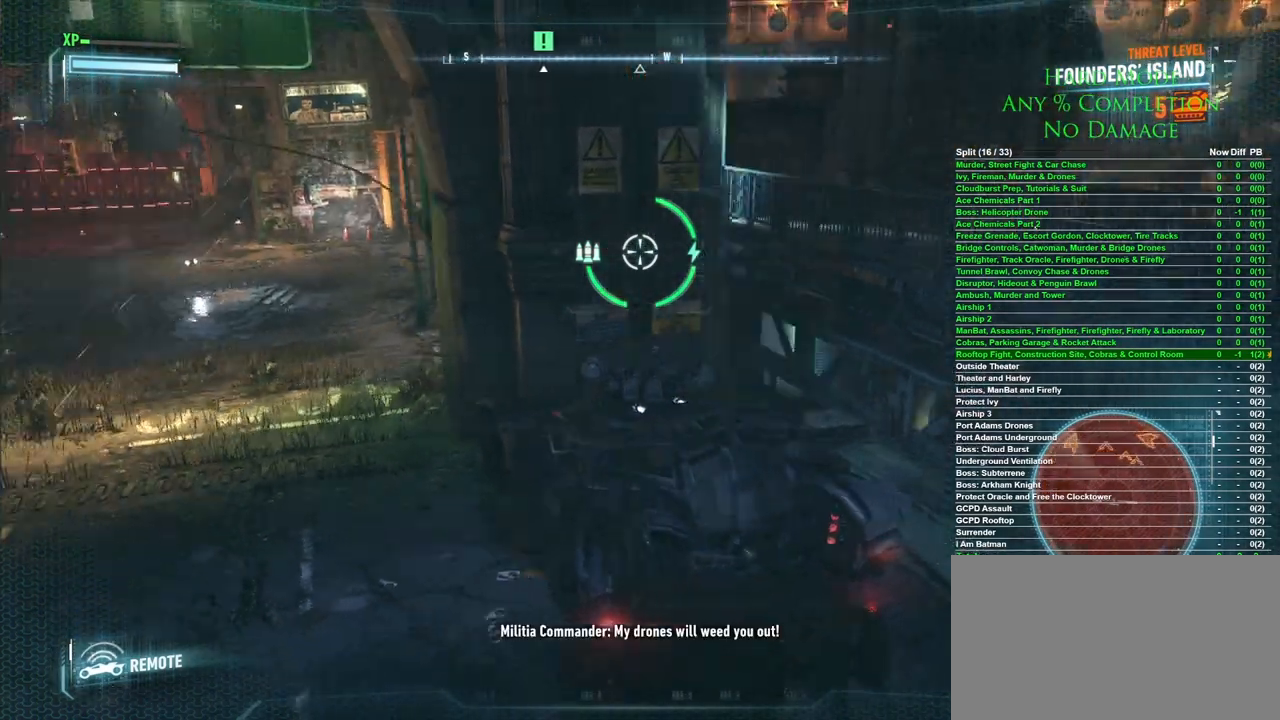
{"keys": ["a"], "mouse": [], "events": [[217, "a", "down"]]}
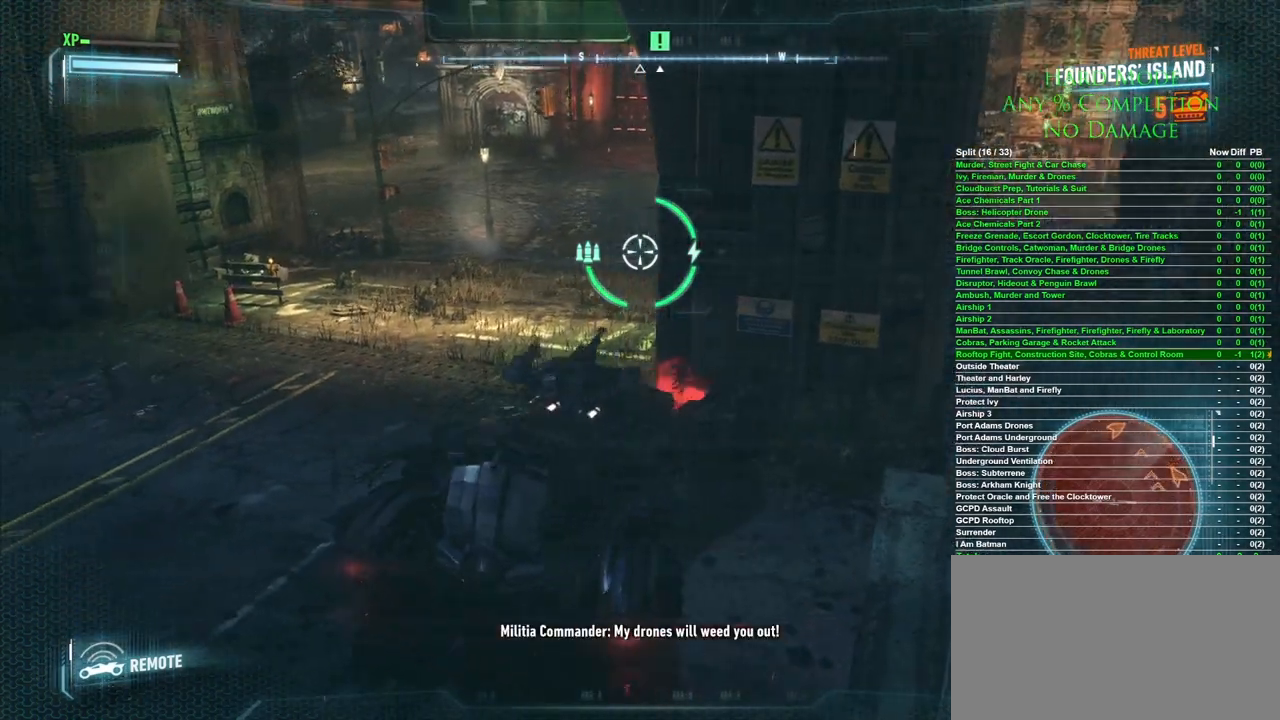
{"keys": [], "mouse": [], "events": [[83, "a", "up"]]}
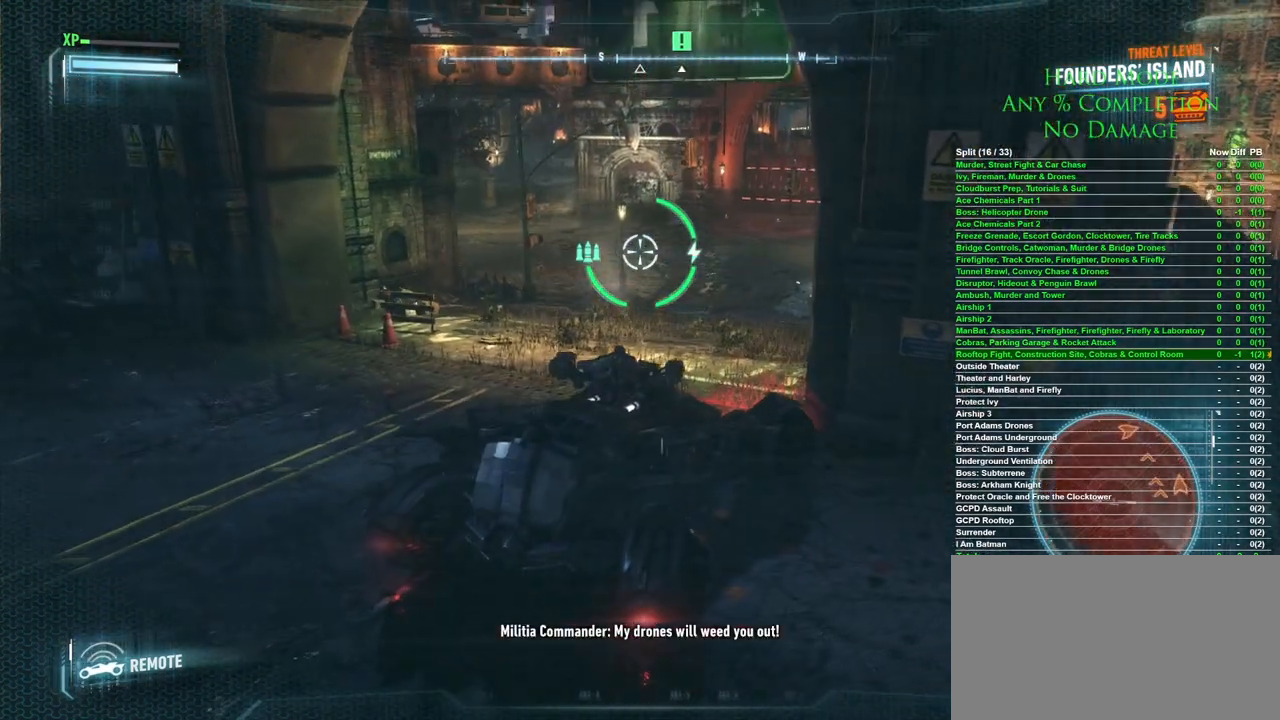
{"keys": [], "mouse": [], "events": [[250, "mouse_left", "down"], [333, "mouse_left", "up"]]}
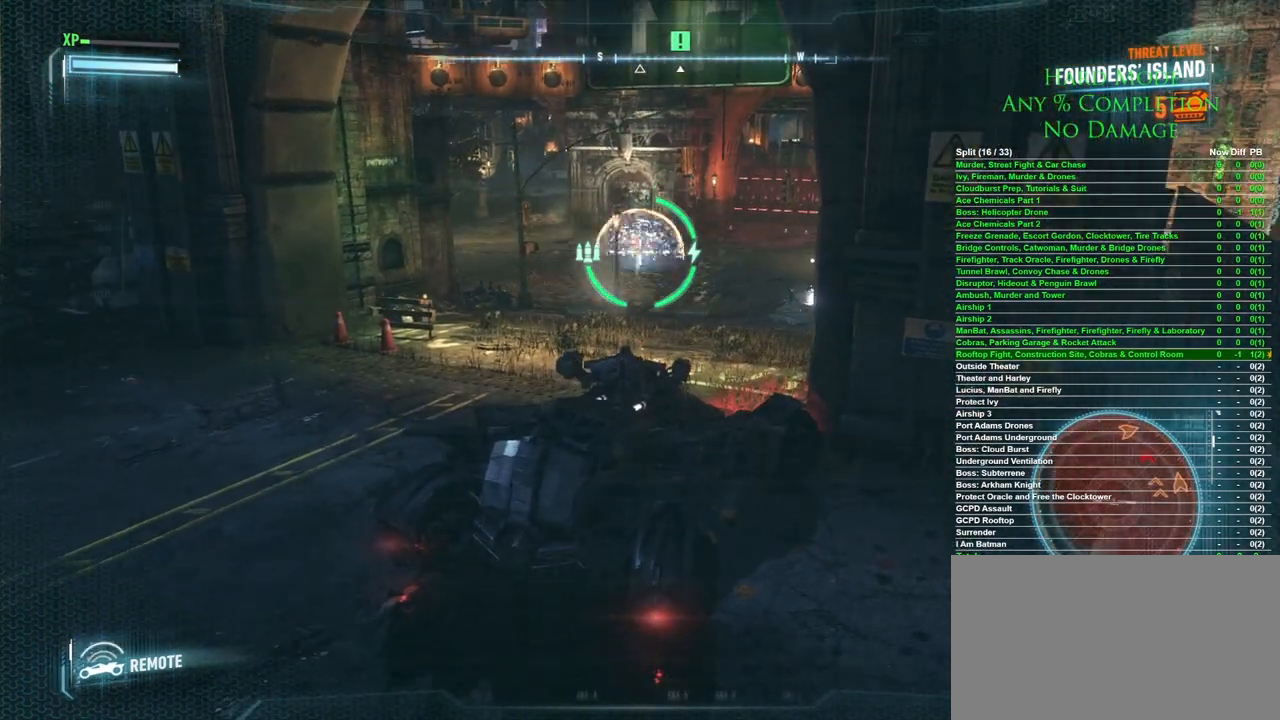
{"keys": ["d"], "mouse": [], "events": [[317, "d", "down"]]}
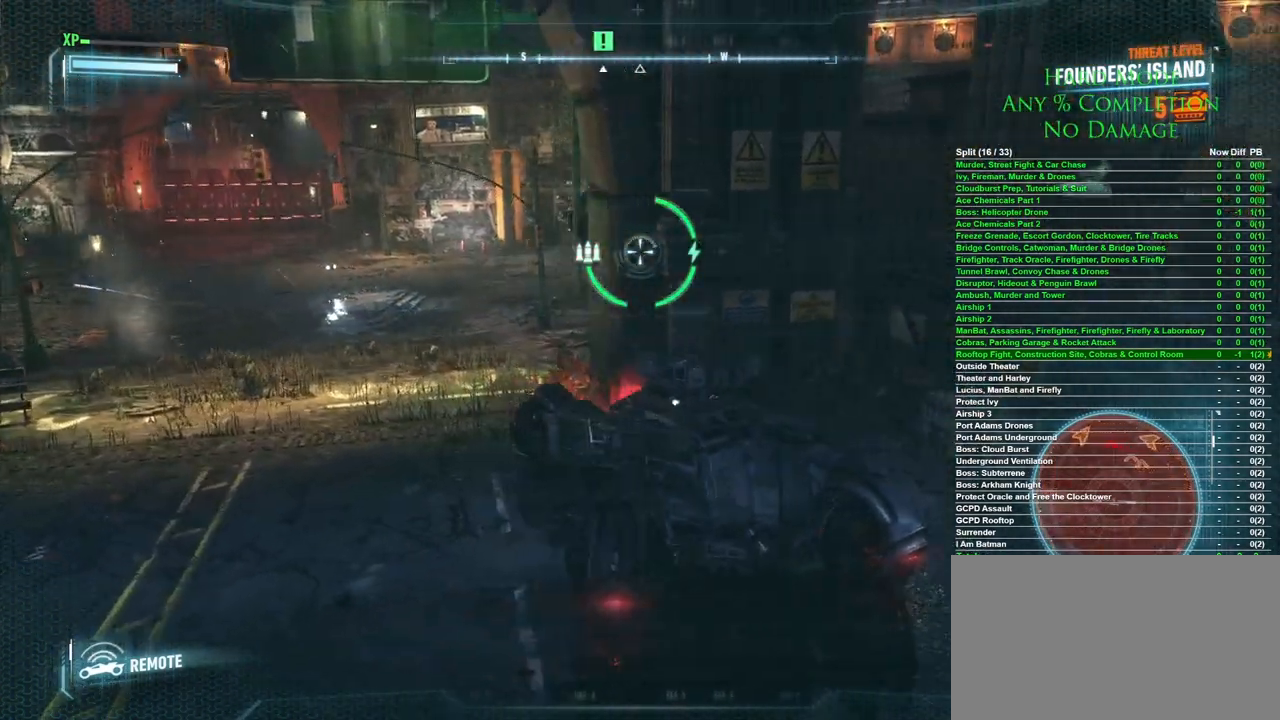
{"keys": ["w"], "mouse": [], "events": [[83, "w", "down"], [317, "d", "up"]]}
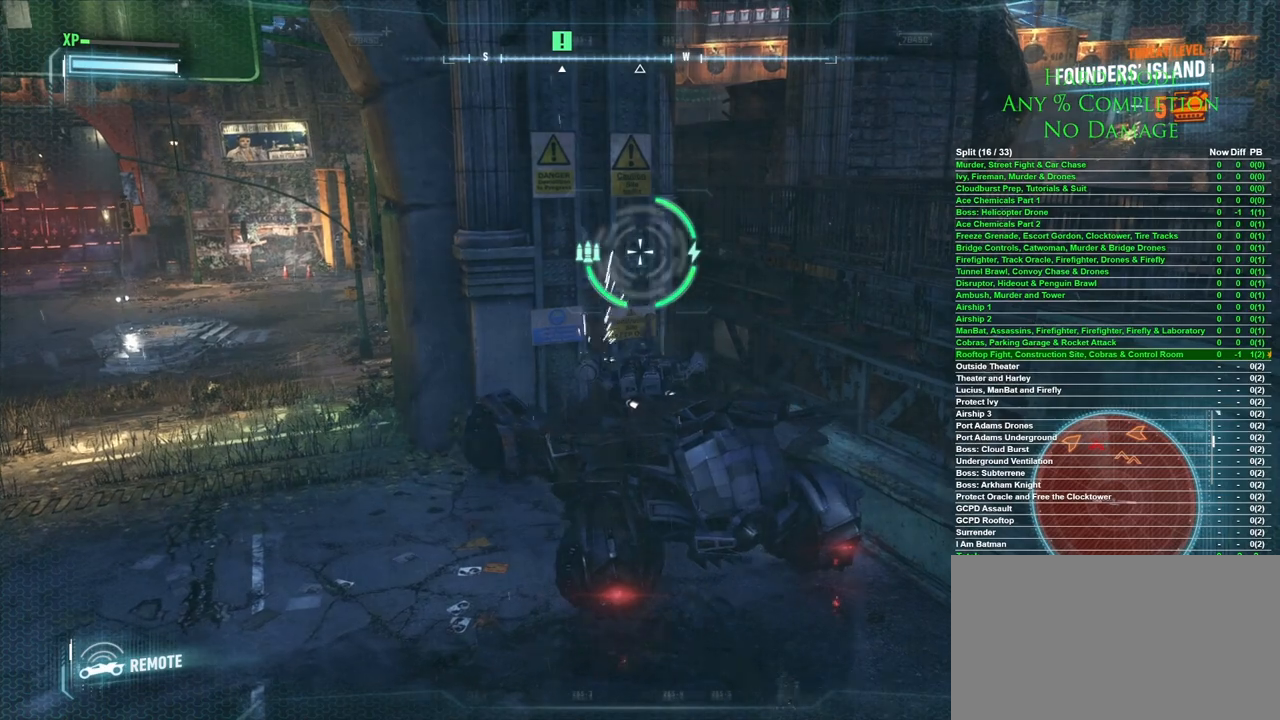
{"keys": [], "mouse": [], "events": [[100, "w", "up"]]}
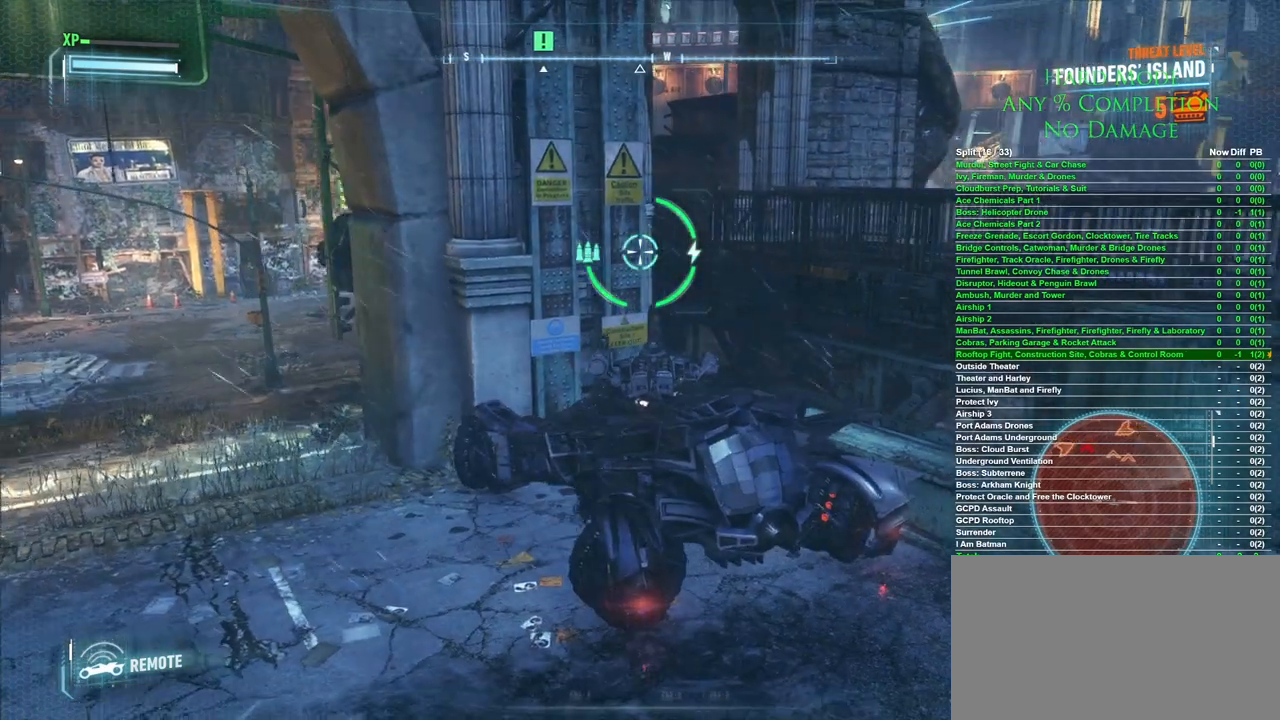
{"keys": [], "mouse": [], "events": []}
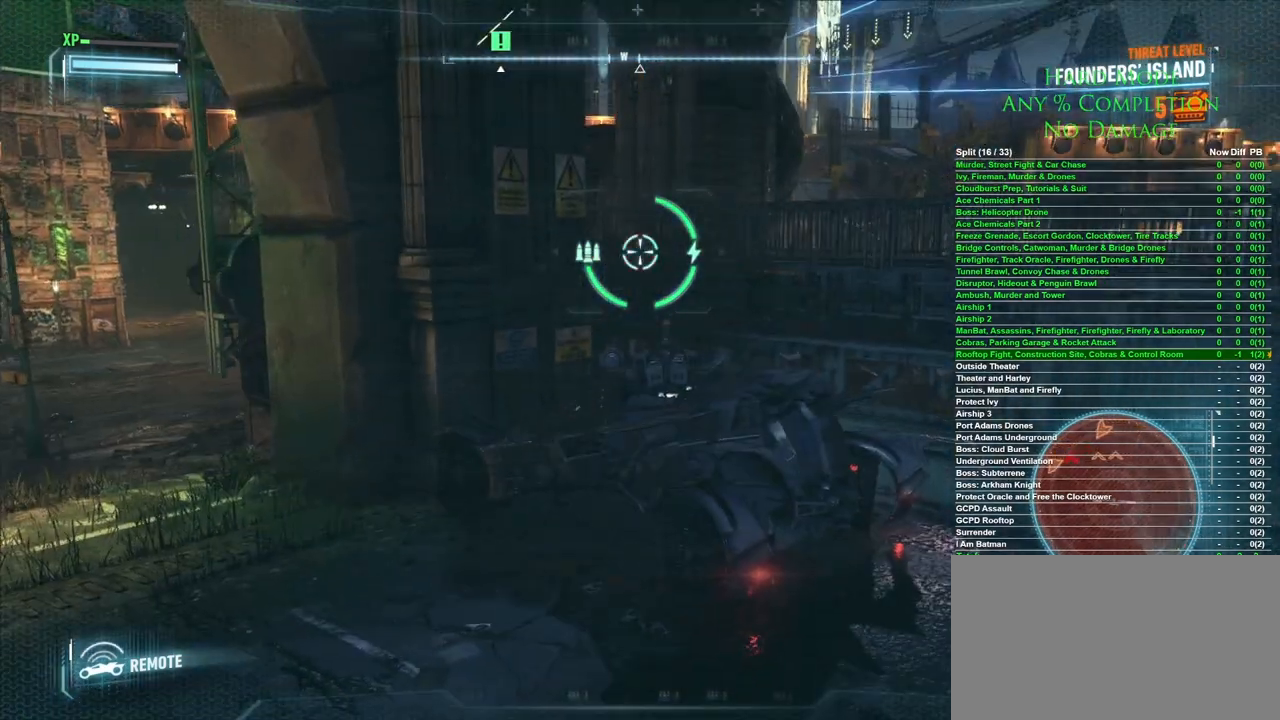
{"keys": [], "mouse": [], "events": [[83, "x", "down"], [233, "x", "up"]]}